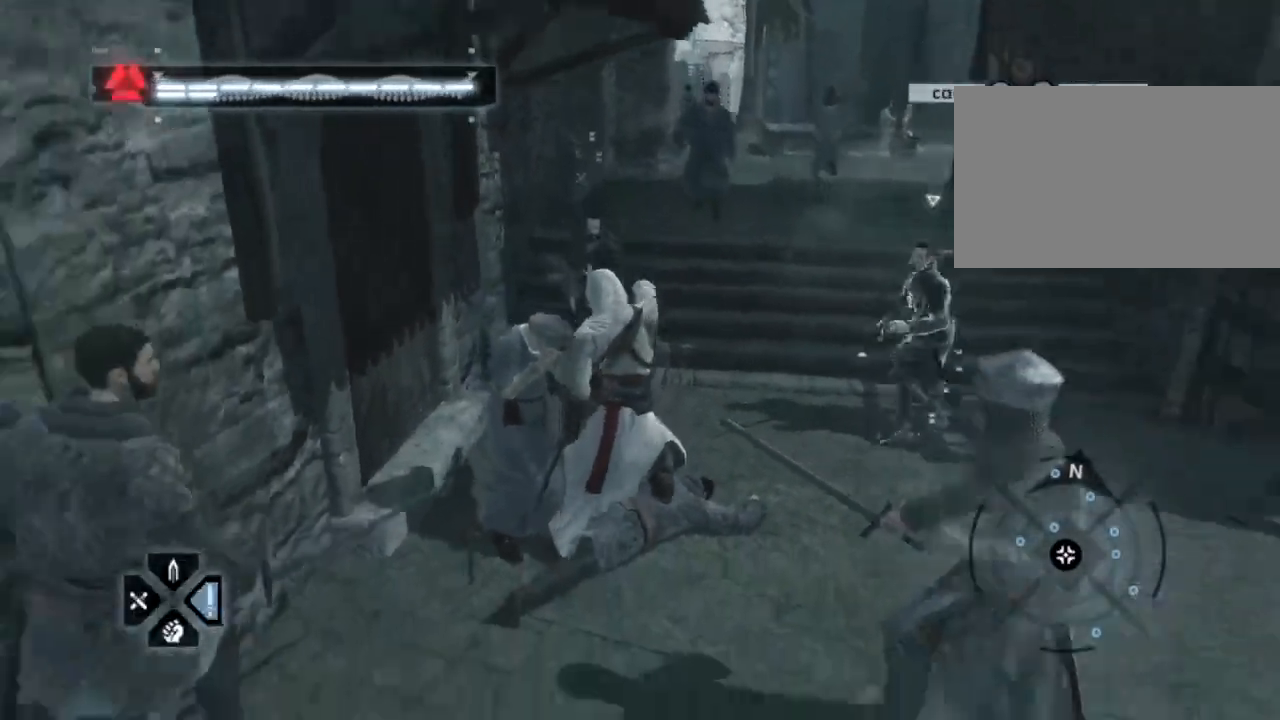
Gameplay with keyboard and mouse; each line is a JSON object with the keys and mouse buttons held at the frame after it. "events" lists presses ("down") and releases ("up") of "1", "2", "3", "4", "5", "a", "alt", "c", "caps_lock", "ctrl", "d", "e", "f", "g", "q", "r", "s", "shift", "space", "t", "tab", "v", "w", "x", "z" and "mouse_wheel" between this image and that frame as [ms after this image, input, new state], when the widget could be followed in between. "mouse_wheel" = the "wheel" button of the "mouse" list. No other keys are recorded. "wheel" means that the mouse wheel is clicked or scrolled. "mouse_move" is the direction in which the mouse moves at that frame (one of eight, or "still"), when it could be read. Not read: n.
{"keys": ["f", "shift"], "mouse": [], "mouse_move": "still", "events": []}
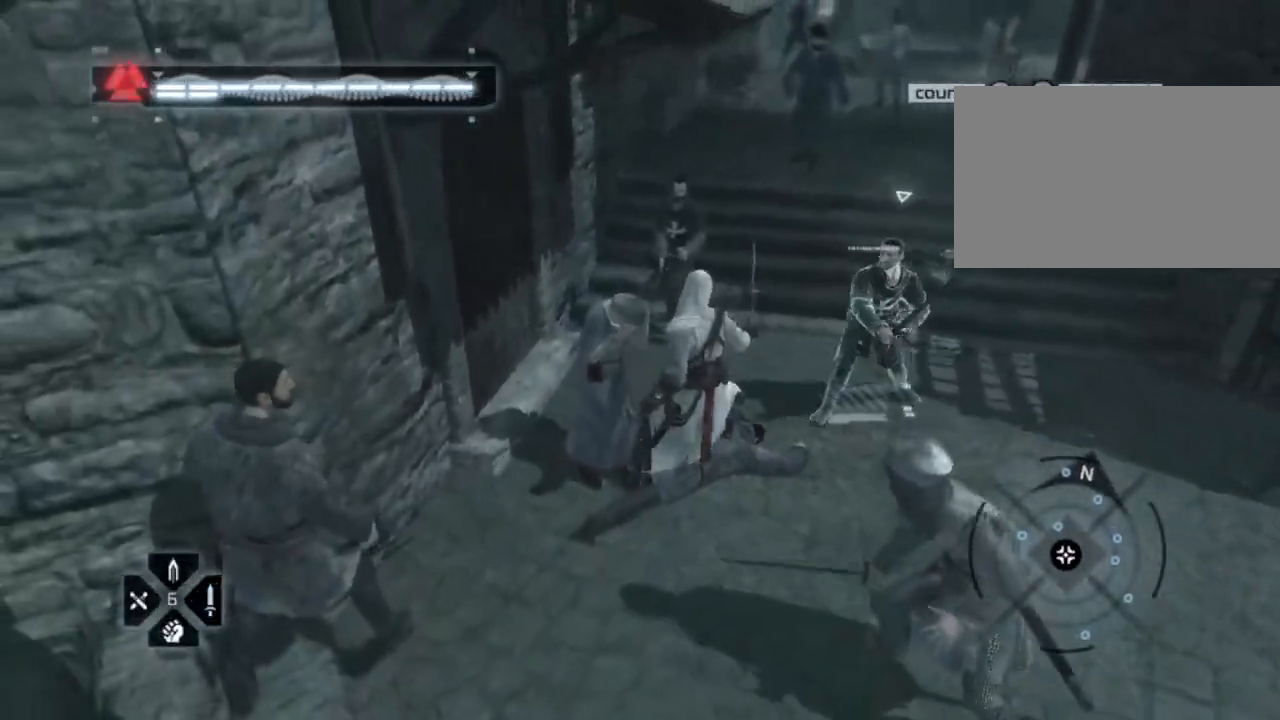
{"keys": ["shift"], "mouse": [], "mouse_move": "still", "events": [[500, "f", "up"]]}
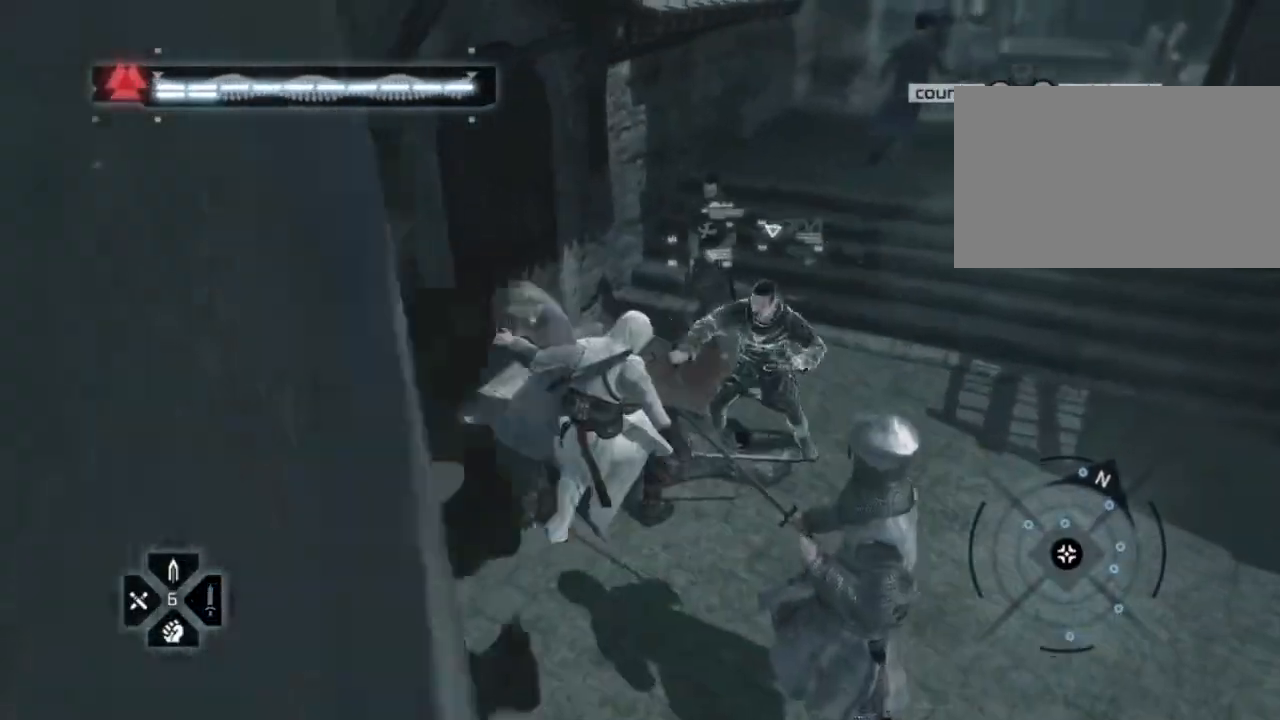
{"keys": ["a", "shift"], "mouse": [], "mouse_move": "still", "events": [[434, "a", "down"]]}
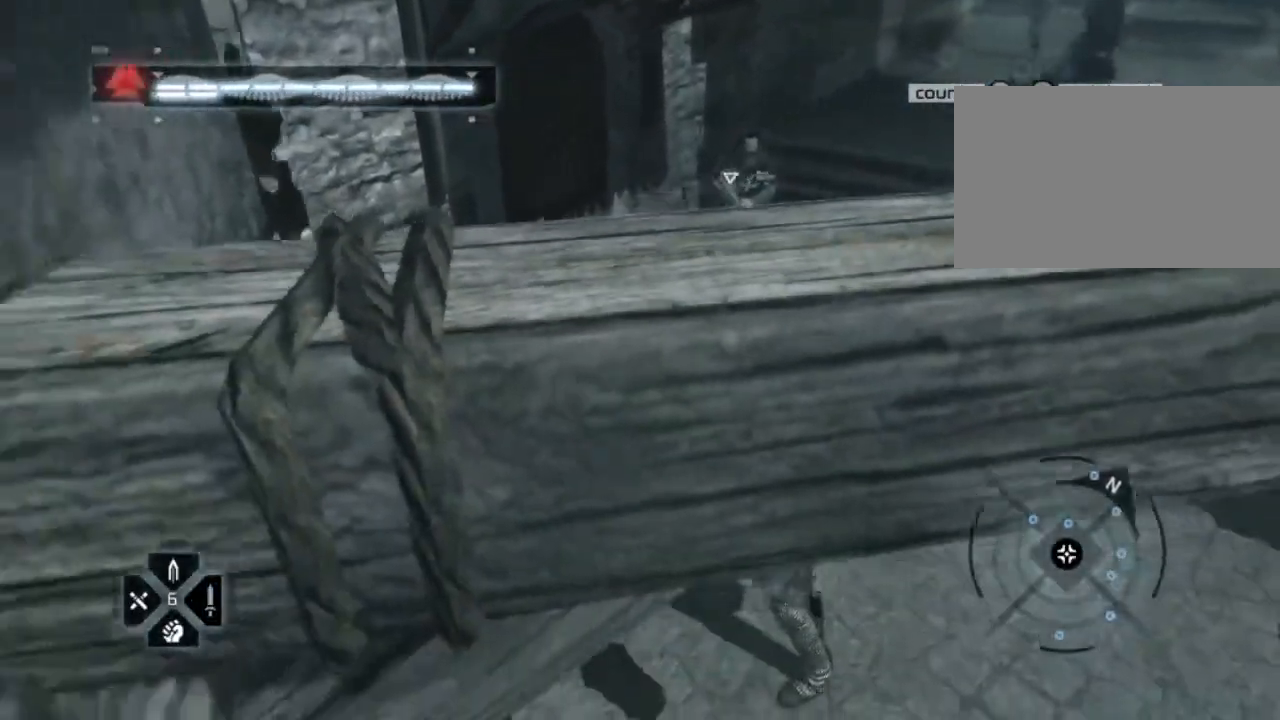
{"keys": ["s", "shift", "space"], "mouse": [], "mouse_move": "still", "events": [[300, "s", "down"], [350, "a", "up"], [434, "space", "down"]]}
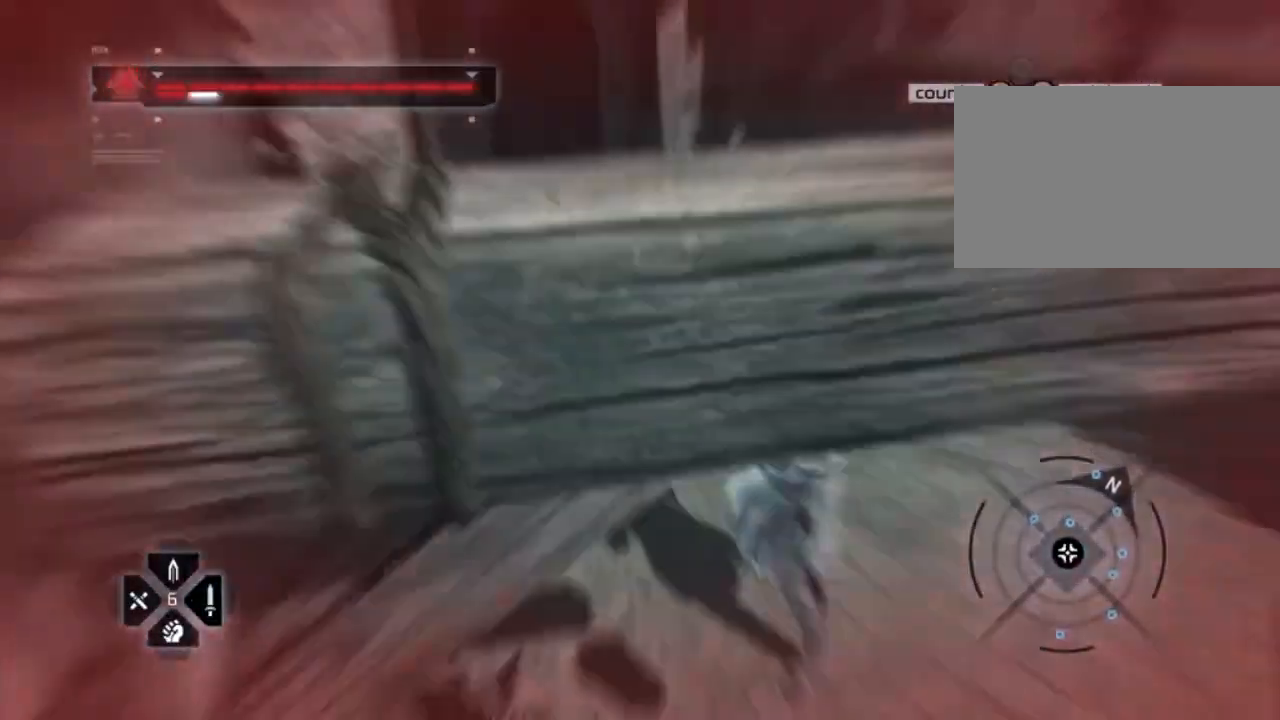
{"keys": ["s", "shift", "space"], "mouse": [], "mouse_move": "still", "events": [[34, "space", "up"], [267, "space", "down"], [367, "space", "up"], [450, "space", "down"]]}
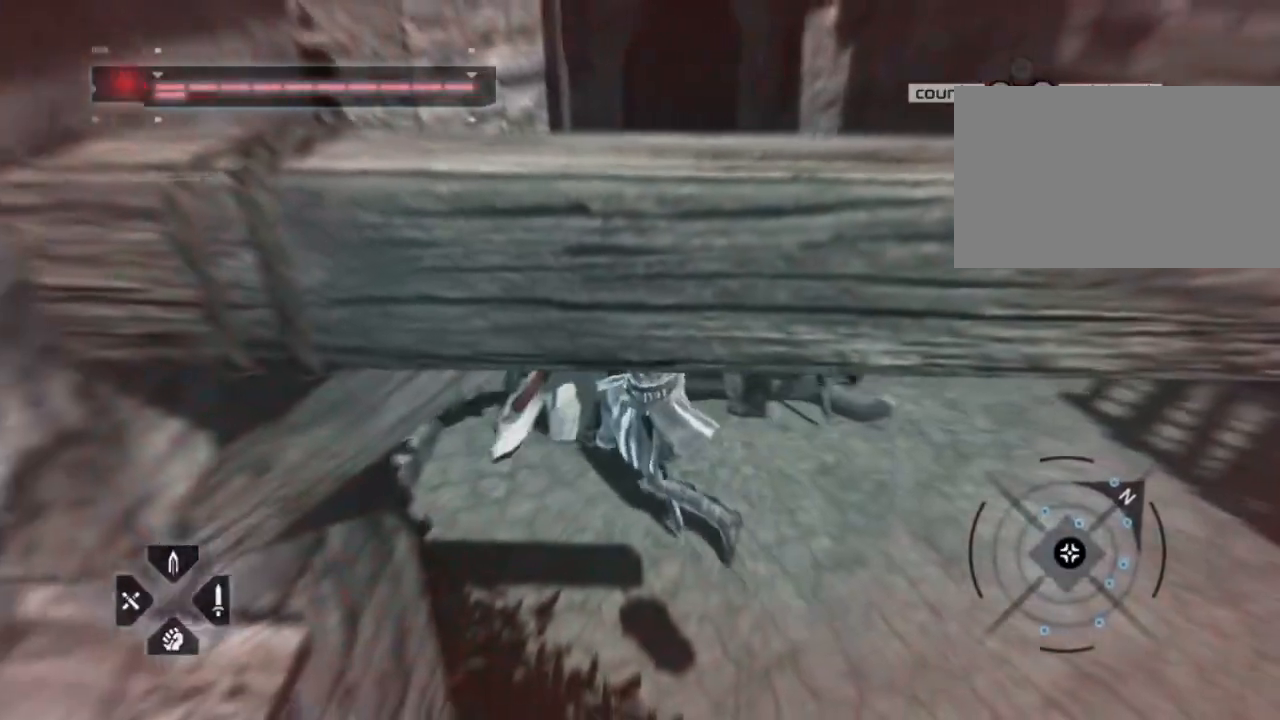
{"keys": ["d", "s", "shift"], "mouse": [], "mouse_move": "still", "events": [[50, "space", "up"], [150, "space", "down"], [250, "space", "up"], [384, "d", "down"]]}
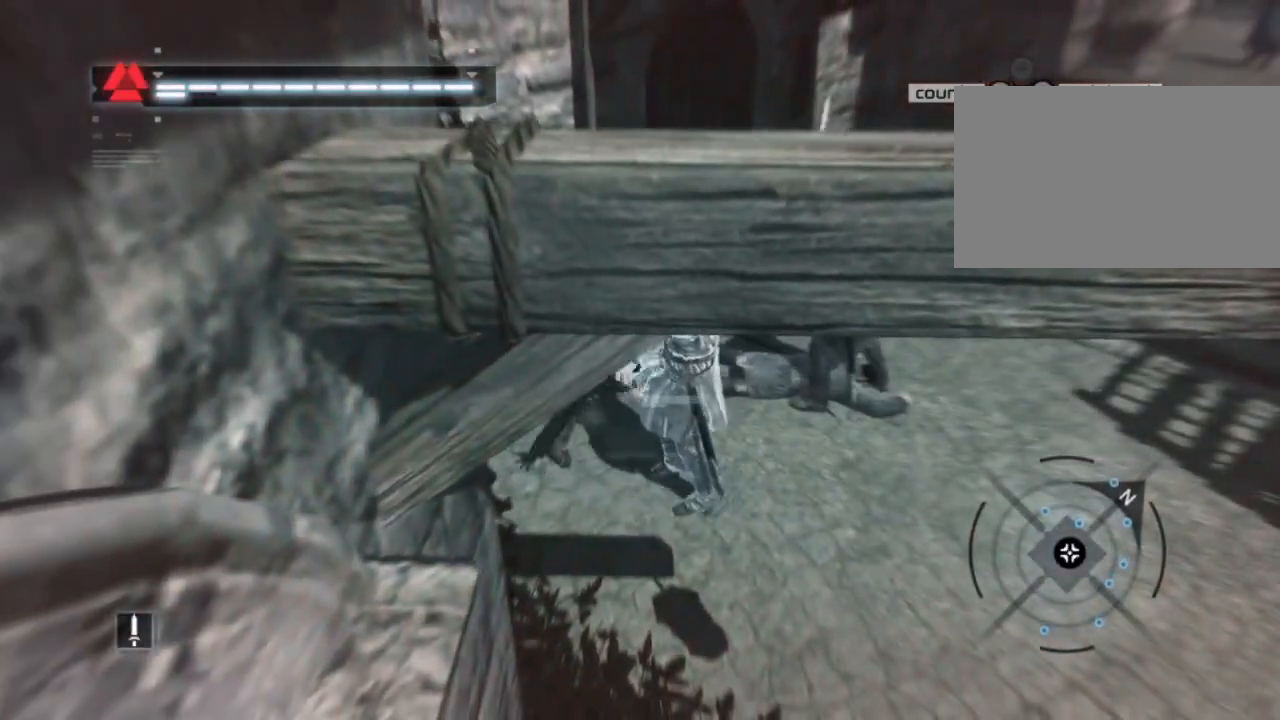
{"keys": ["s", "shift"], "mouse": [], "mouse_move": "still", "events": [[17, "space", "down"], [67, "d", "up"], [150, "space", "up"], [200, "space", "down"], [300, "space", "up"]]}
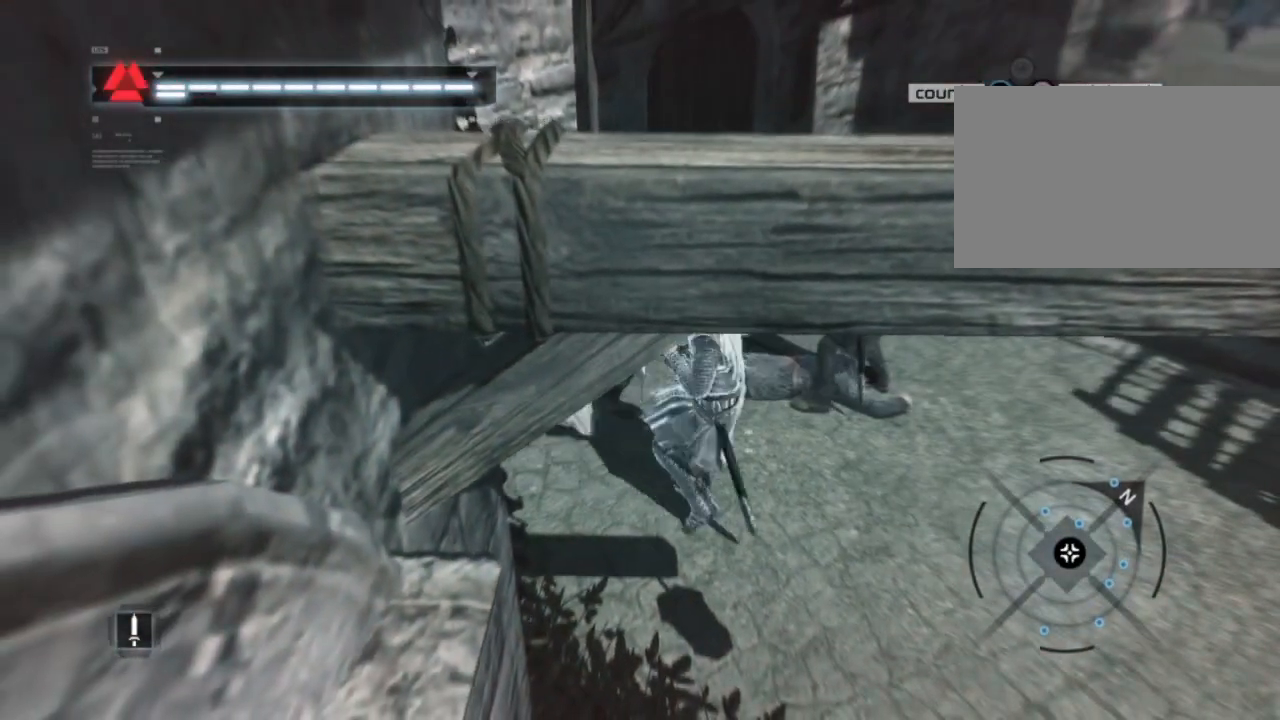
{"keys": ["d"], "mouse": [], "mouse_move": "still", "events": [[134, "d", "down"], [134, "s", "up"], [217, "shift", "up"]]}
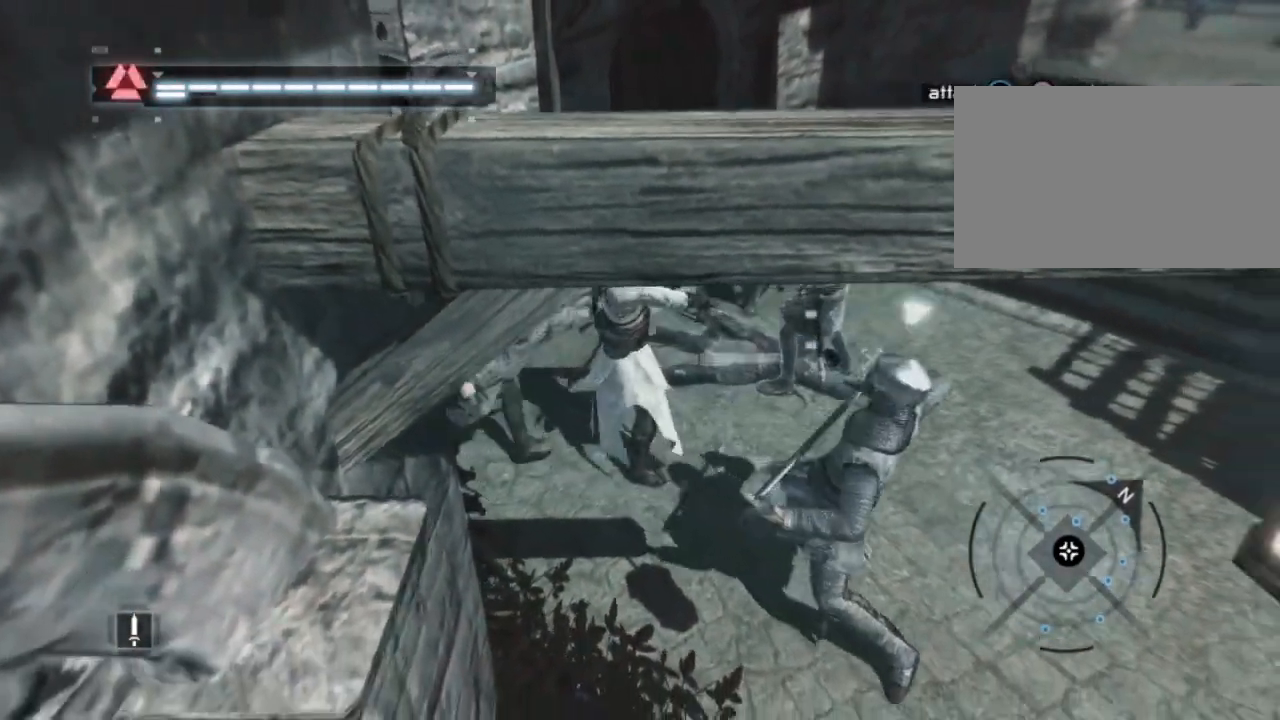
{"keys": ["shift"], "mouse": [], "mouse_move": "still", "events": [[150, "shift", "down"], [234, "d", "up"]]}
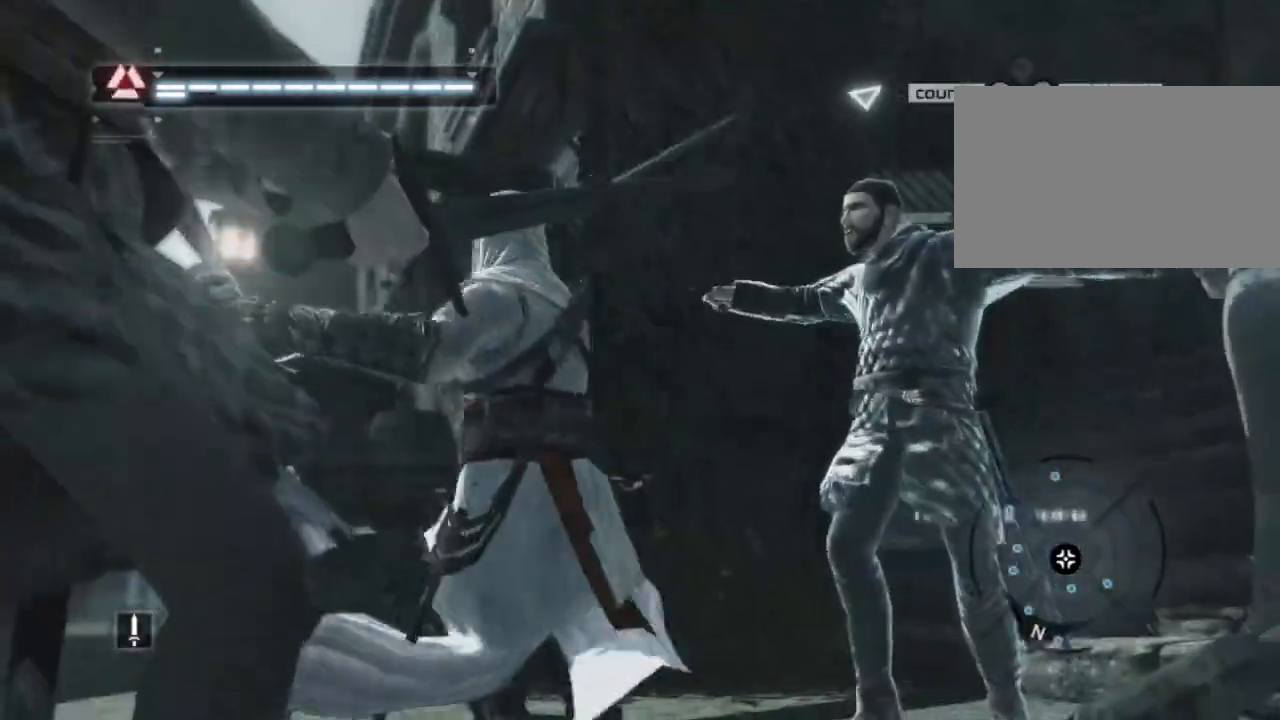
{"keys": ["shift"], "mouse": [], "mouse_move": "still", "events": [[17, "s", "down"], [67, "space", "down"], [267, "space", "up"], [434, "s", "up"]]}
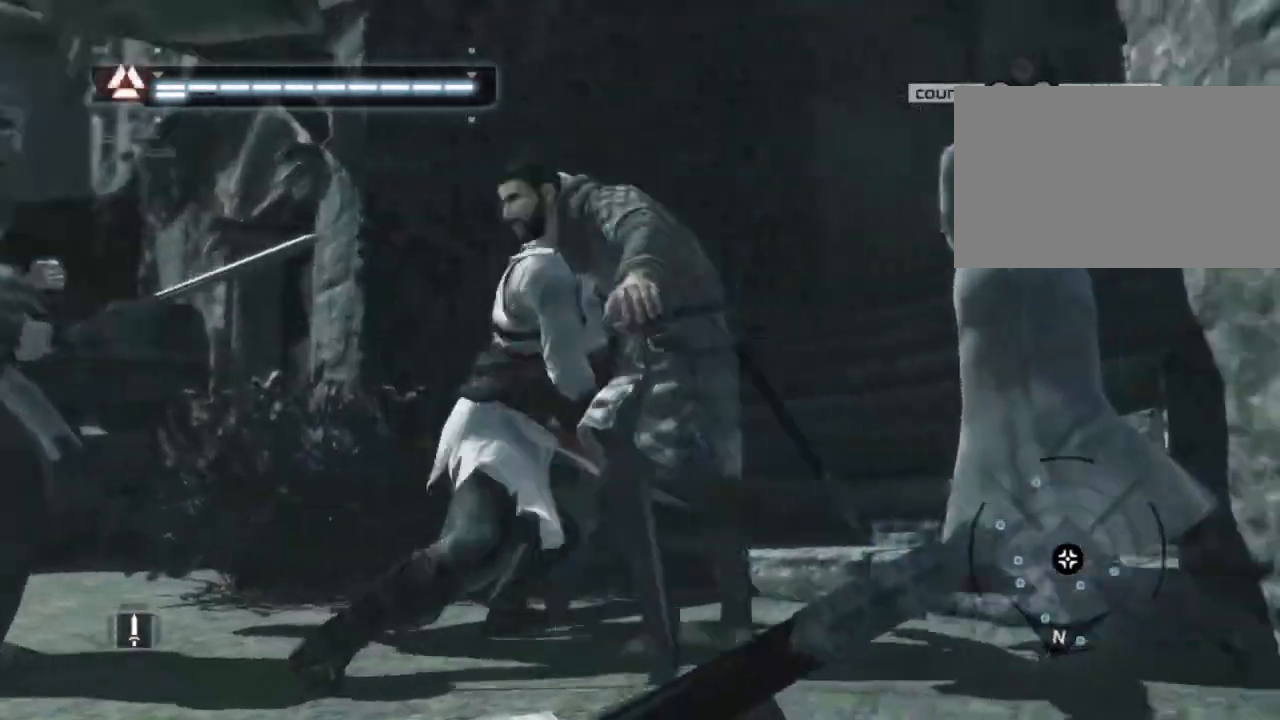
{"keys": [], "mouse": [], "mouse_move": "still", "events": [[267, "shift", "up"]]}
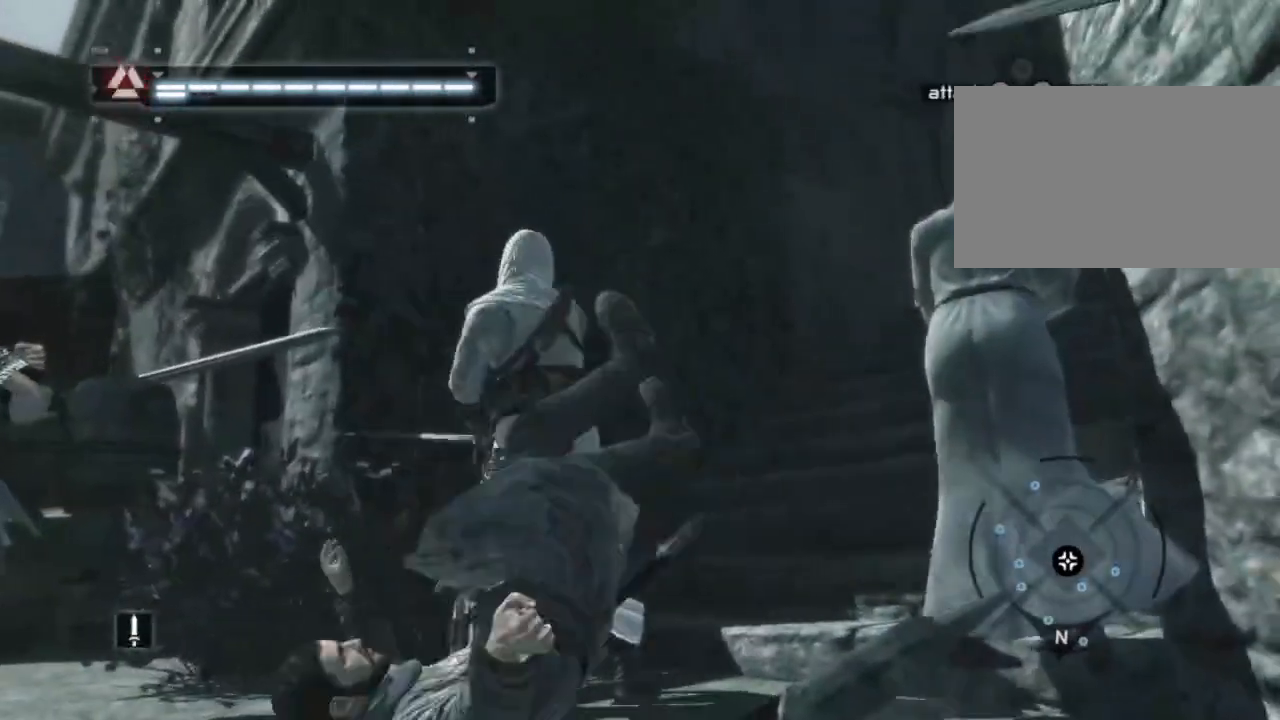
{"keys": ["a", "shift"], "mouse": [], "mouse_move": "still", "events": [[17, "shift", "down"], [417, "a", "down"]]}
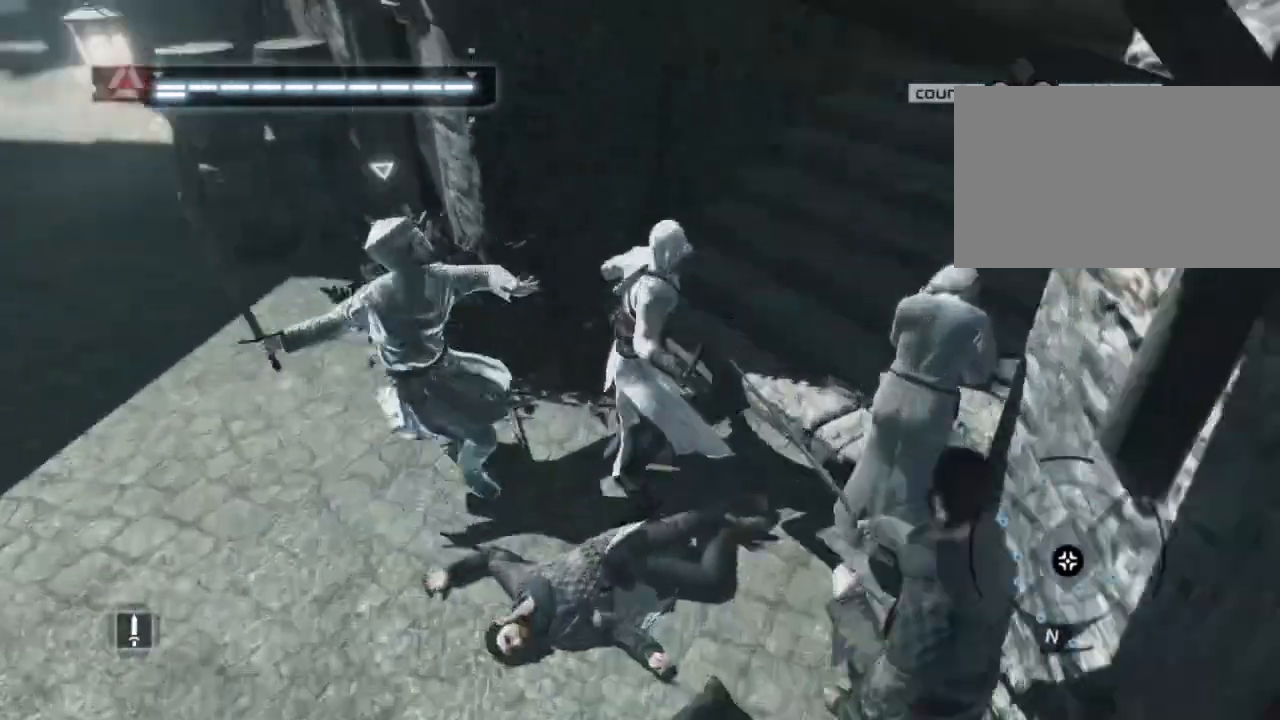
{"keys": ["a", "shift"], "mouse": [], "mouse_move": "still", "events": [[217, "space", "down"], [350, "space", "up"], [400, "space", "down"], [484, "space", "up"]]}
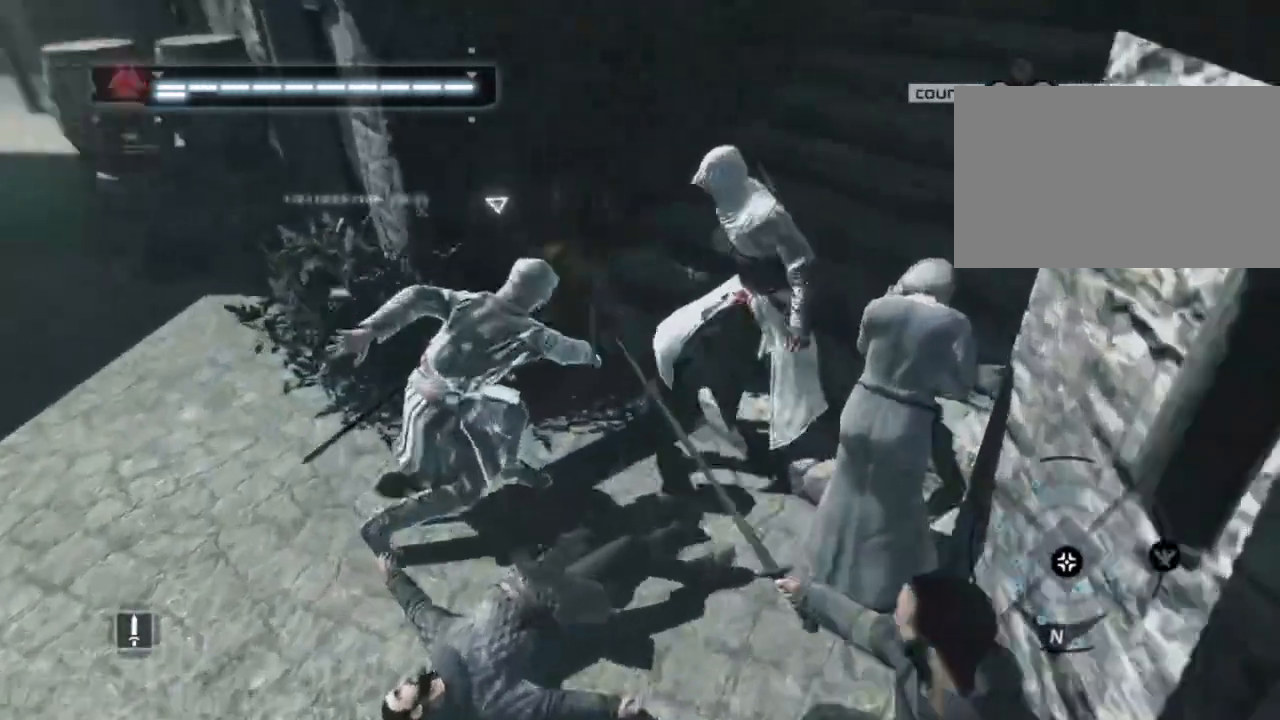
{"keys": ["a", "shift"], "mouse": [], "mouse_move": "still", "events": []}
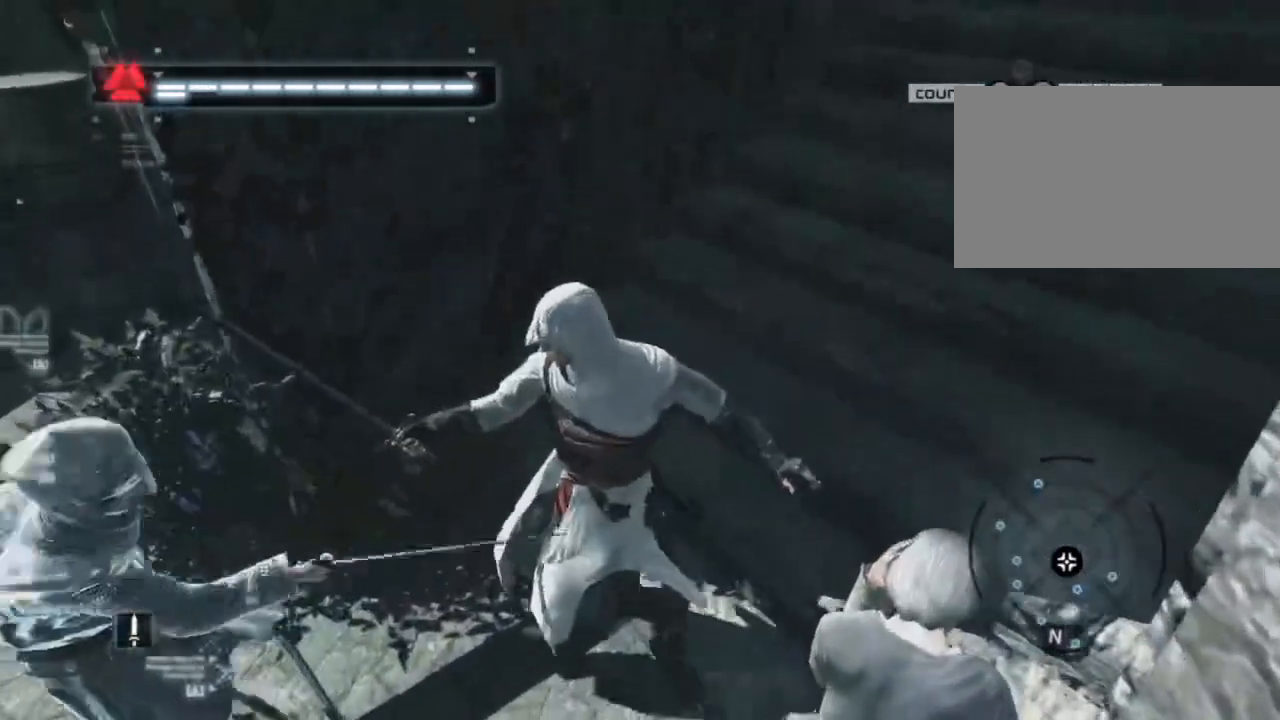
{"keys": ["a", "shift"], "mouse": [], "mouse_move": "still", "events": []}
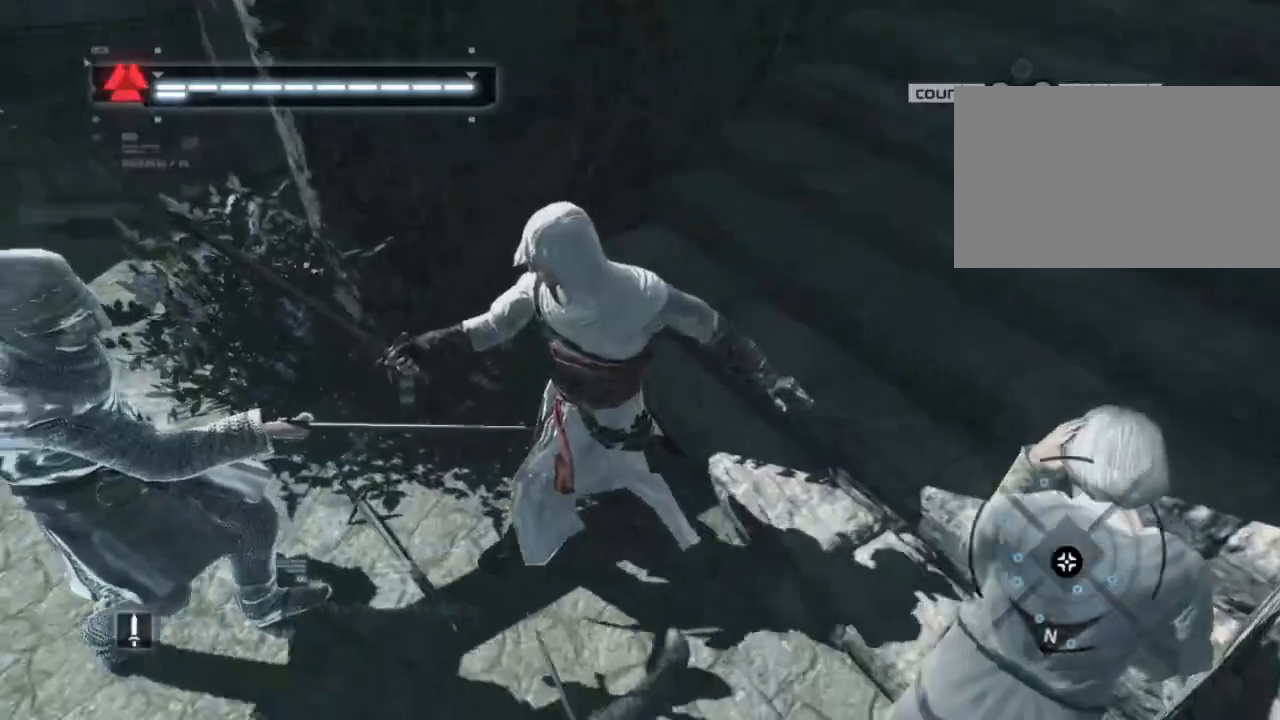
{"keys": ["a", "shift"], "mouse": [], "mouse_move": "still", "events": []}
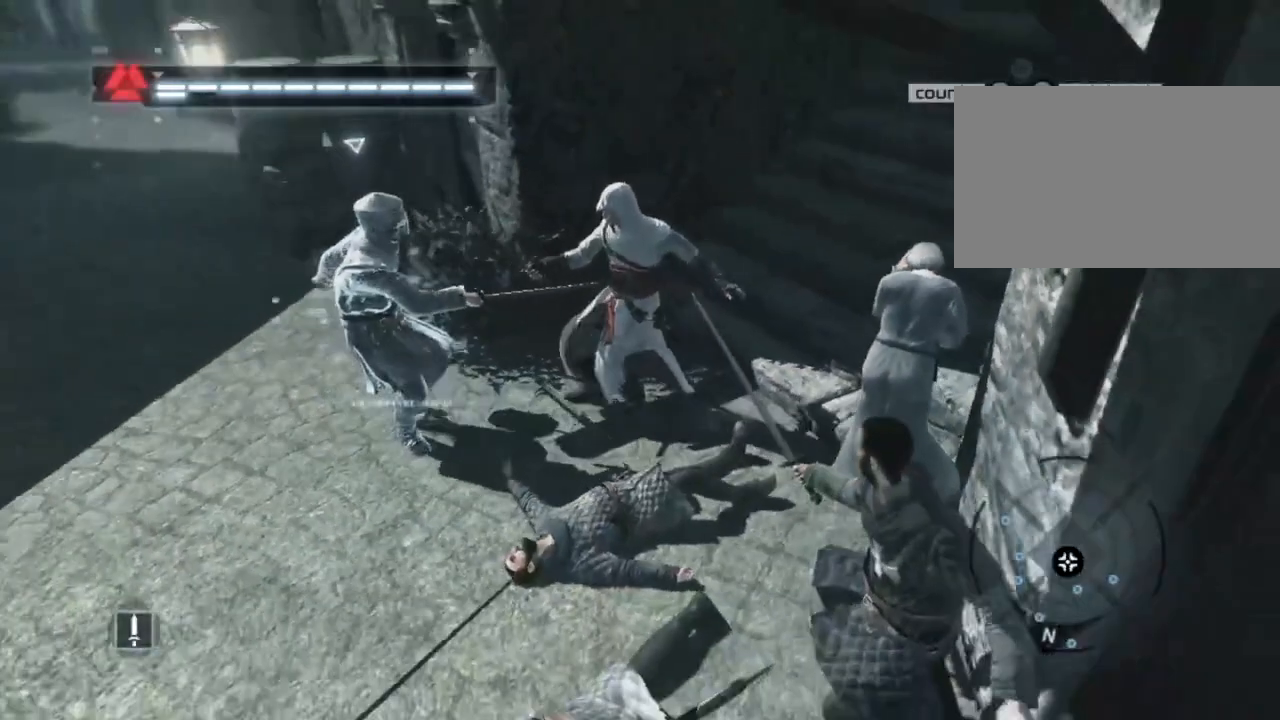
{"keys": ["a", "shift"], "mouse": [], "mouse_move": "still", "events": []}
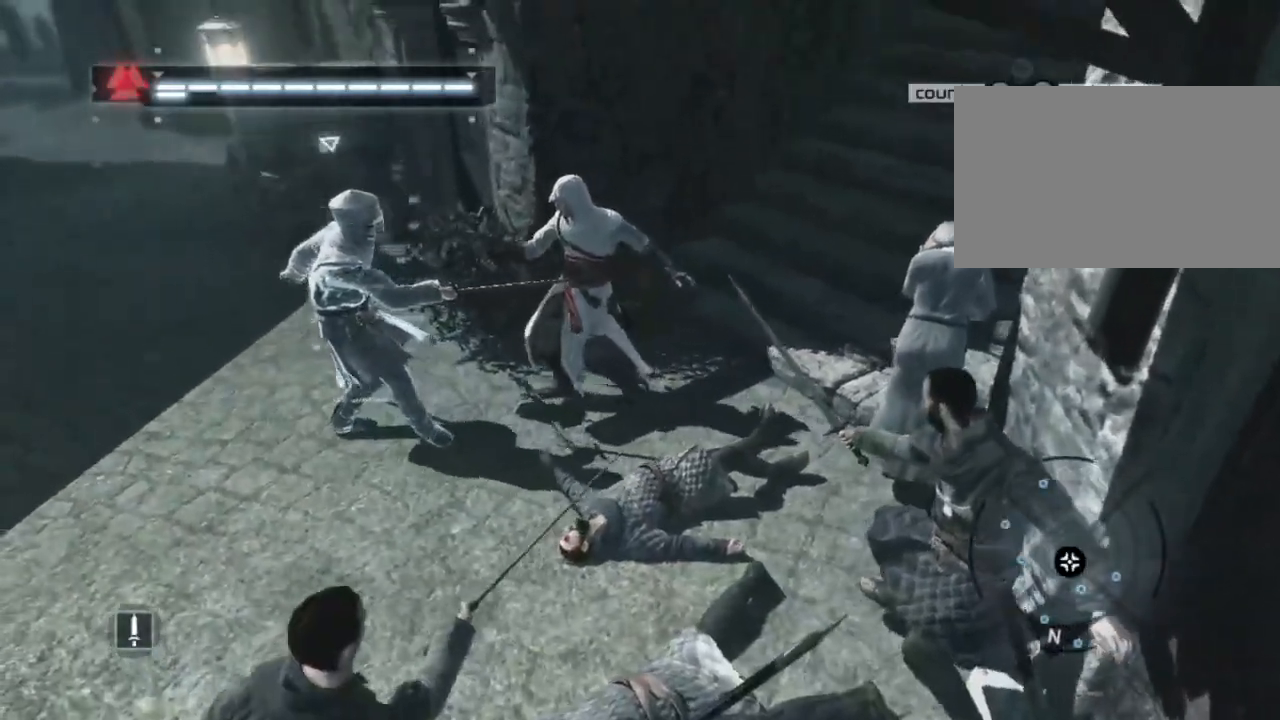
{"keys": ["a", "shift"], "mouse": [], "mouse_move": "still", "events": []}
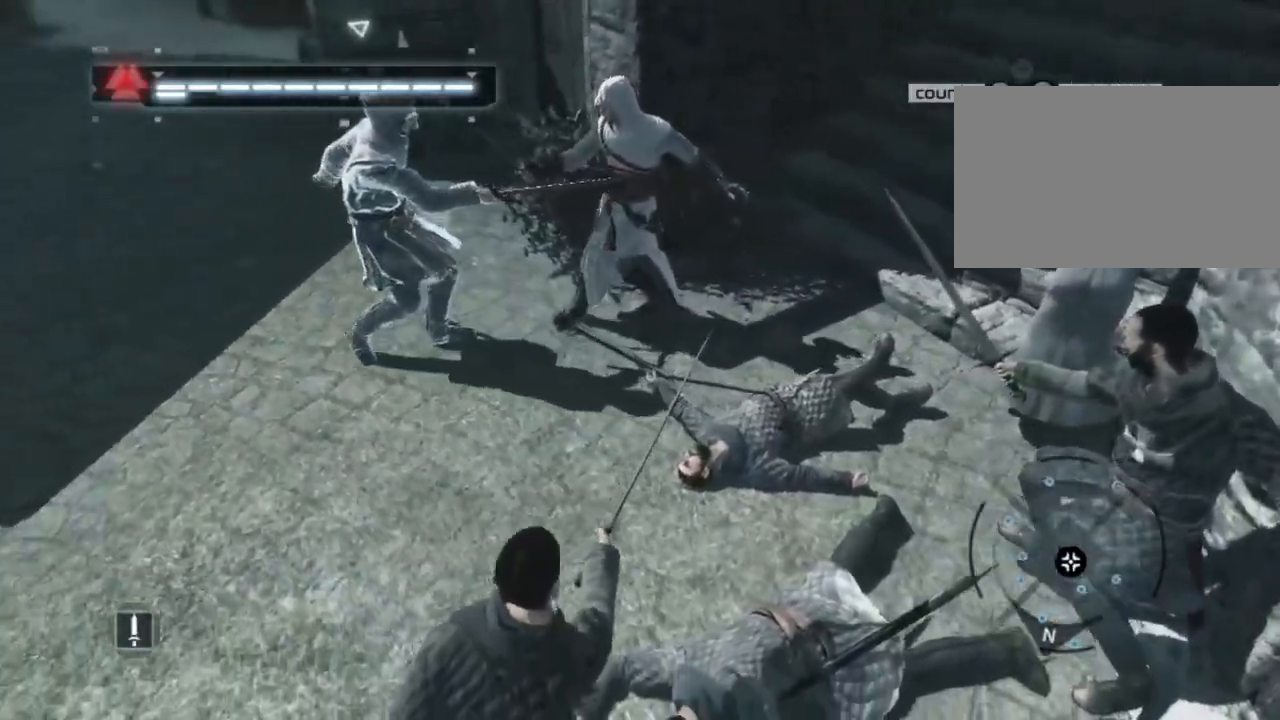
{"keys": ["a", "shift"], "mouse": [], "mouse_move": "still", "events": []}
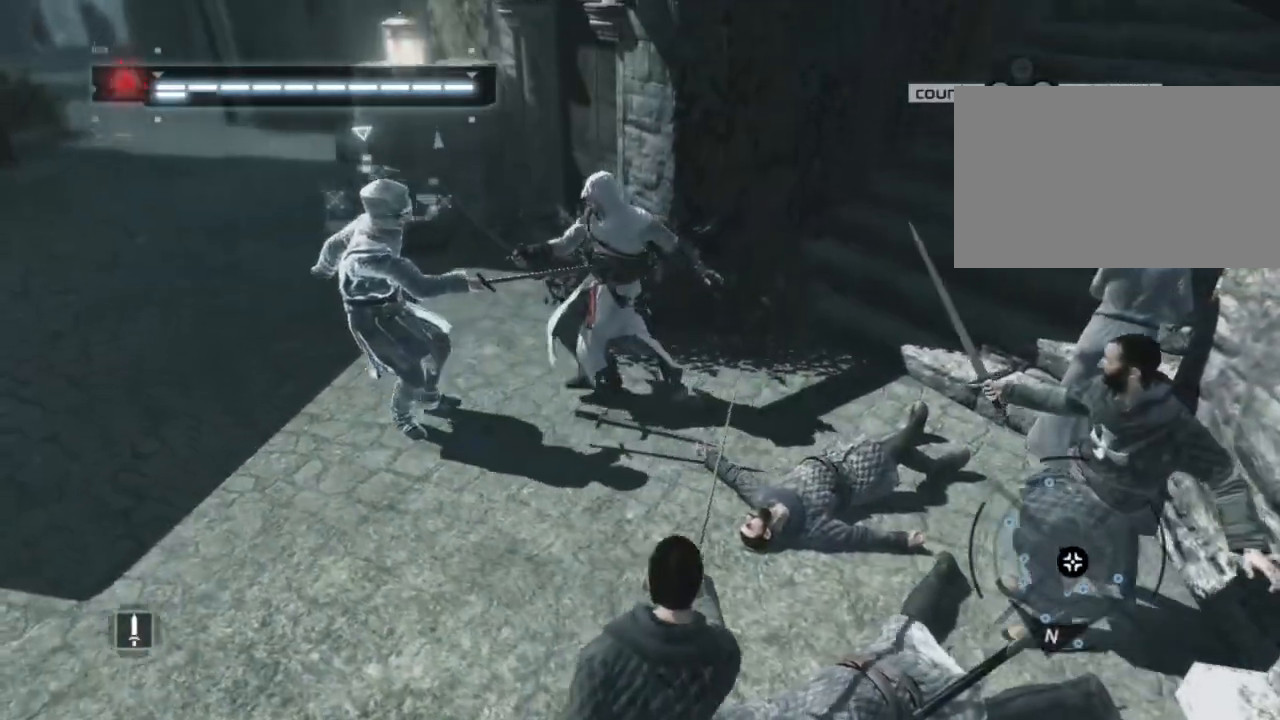
{"keys": ["a", "shift"], "mouse": [], "mouse_move": "still", "events": []}
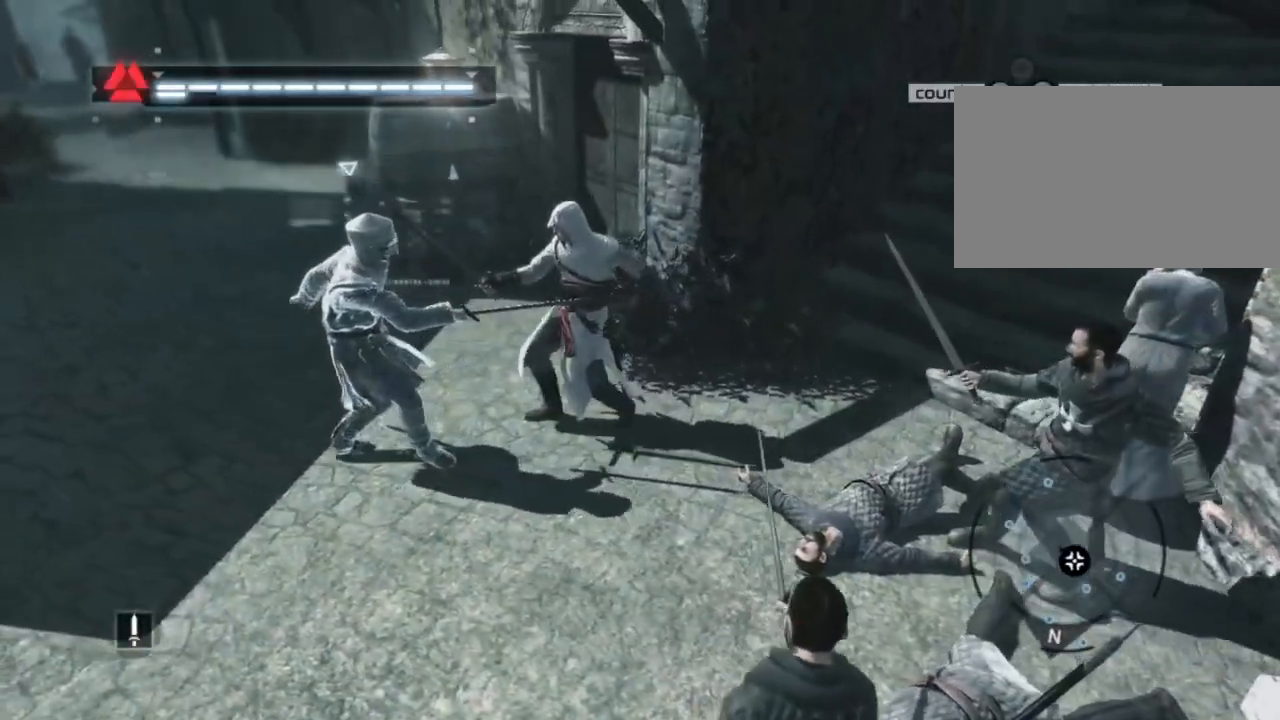
{"keys": ["a", "shift"], "mouse": [], "mouse_move": "still", "events": []}
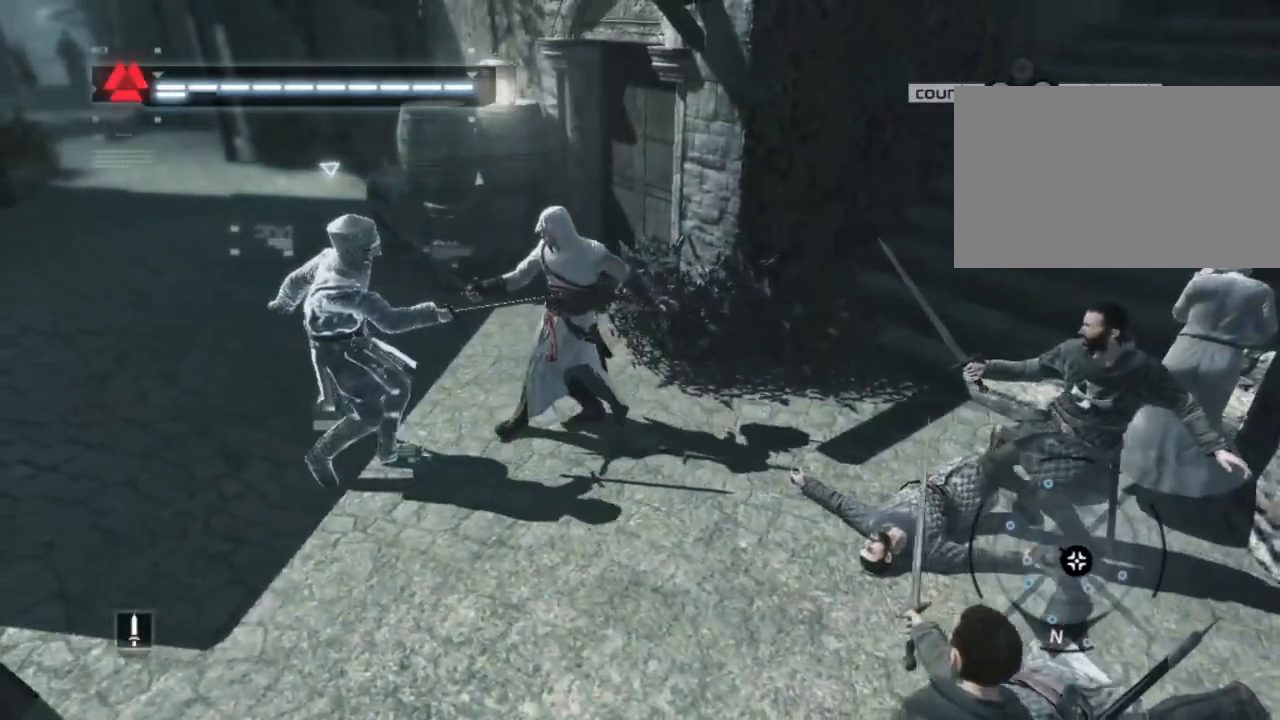
{"keys": ["a", "shift"], "mouse": [], "mouse_move": "still", "events": []}
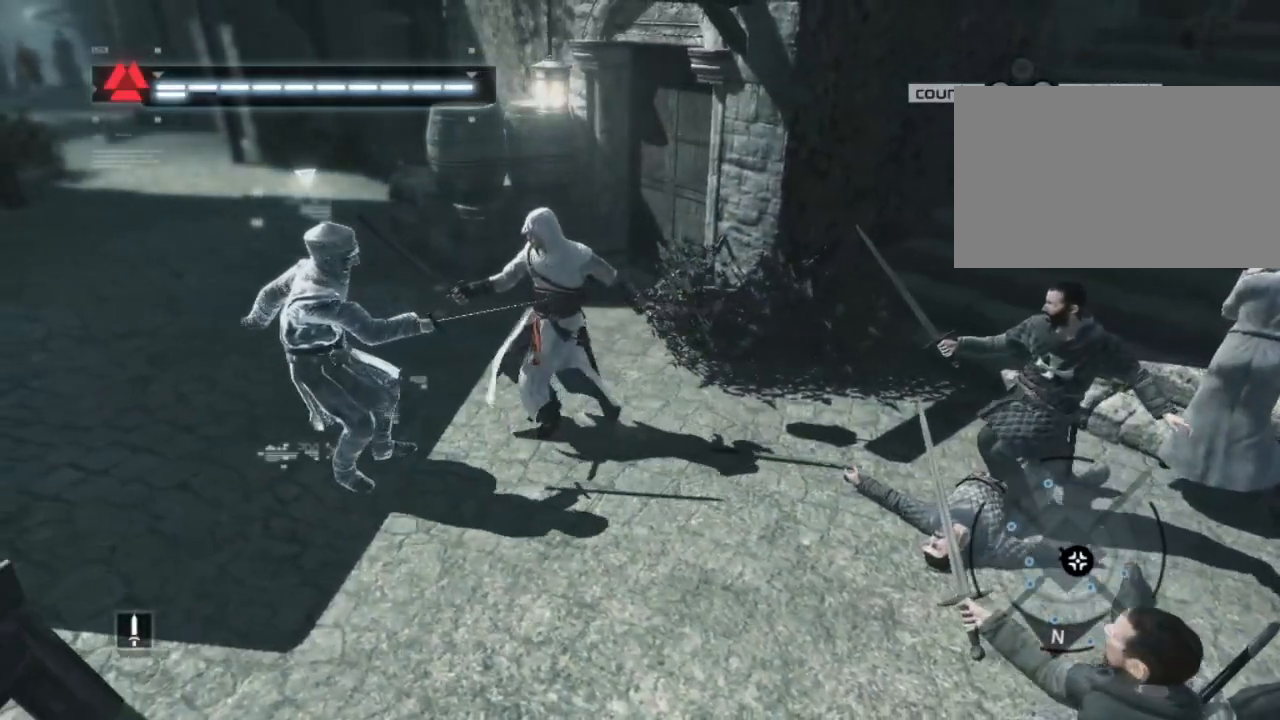
{"keys": ["a", "shift", "w"], "mouse": [], "mouse_move": "still", "events": [[184, "w", "down"]]}
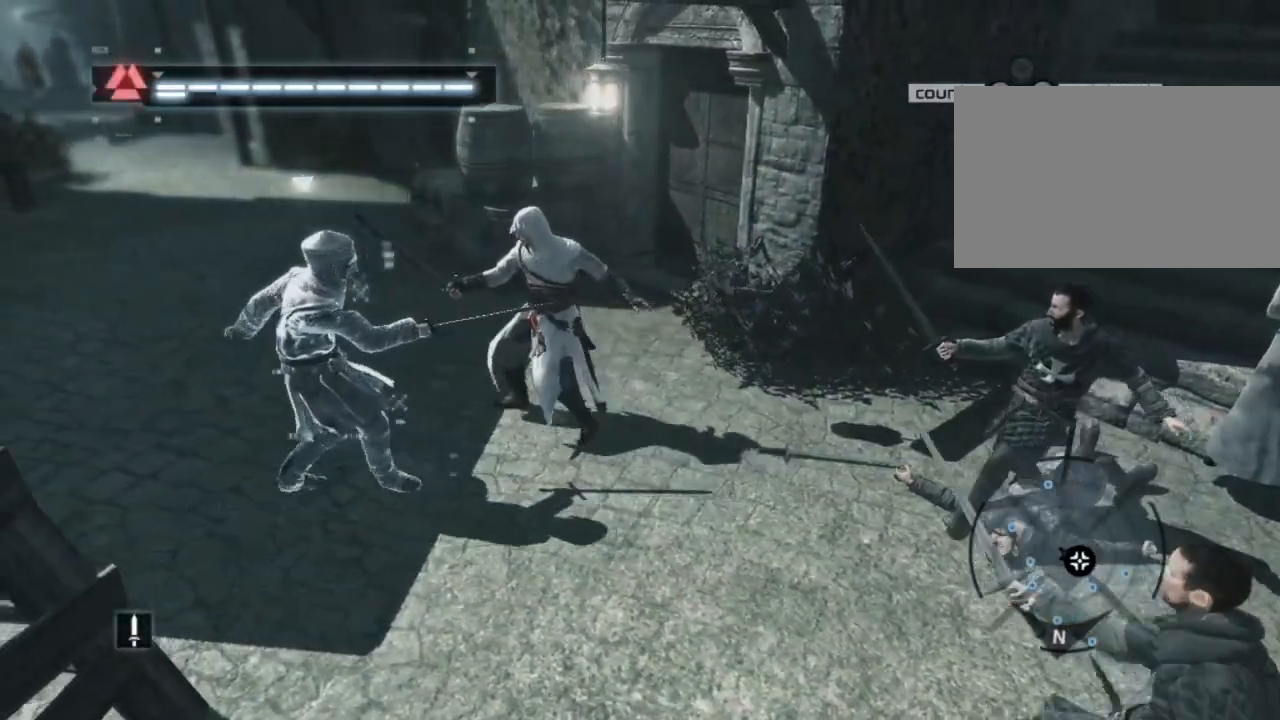
{"keys": ["a", "shift", "w"], "mouse": [], "mouse_move": "still", "events": []}
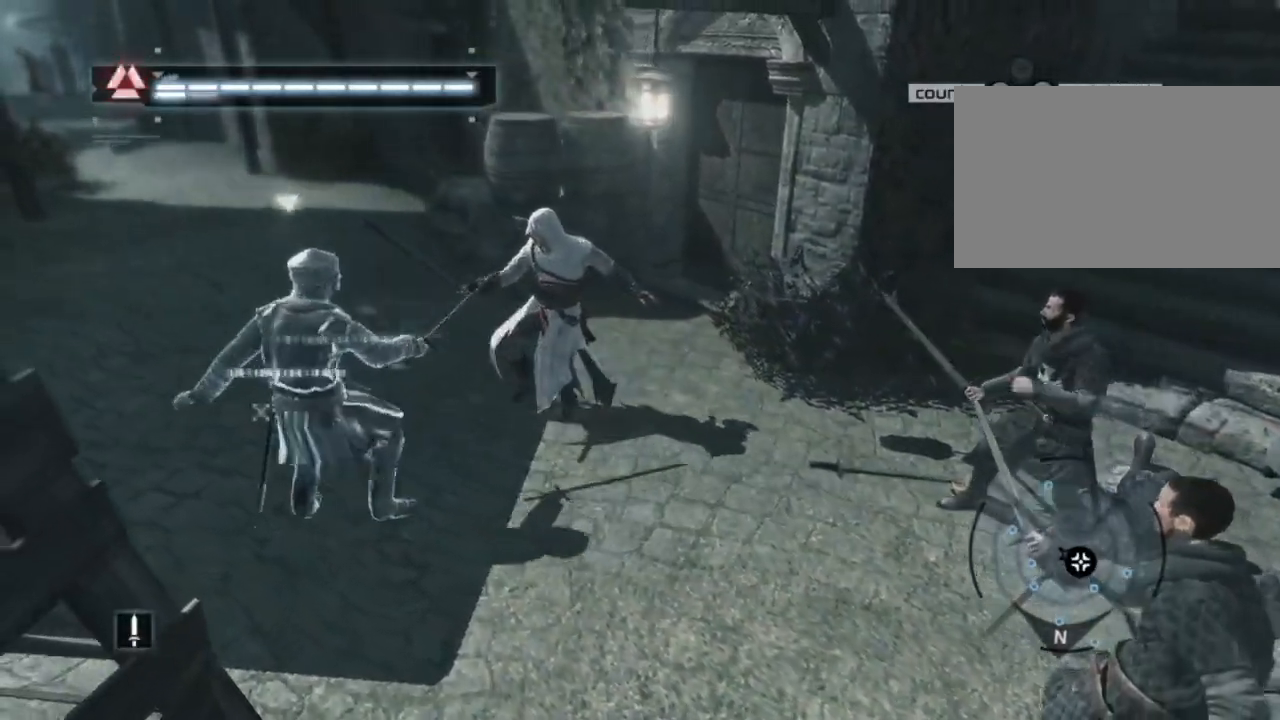
{"keys": ["a", "shift", "w"], "mouse": [], "mouse_move": "up-right", "events": []}
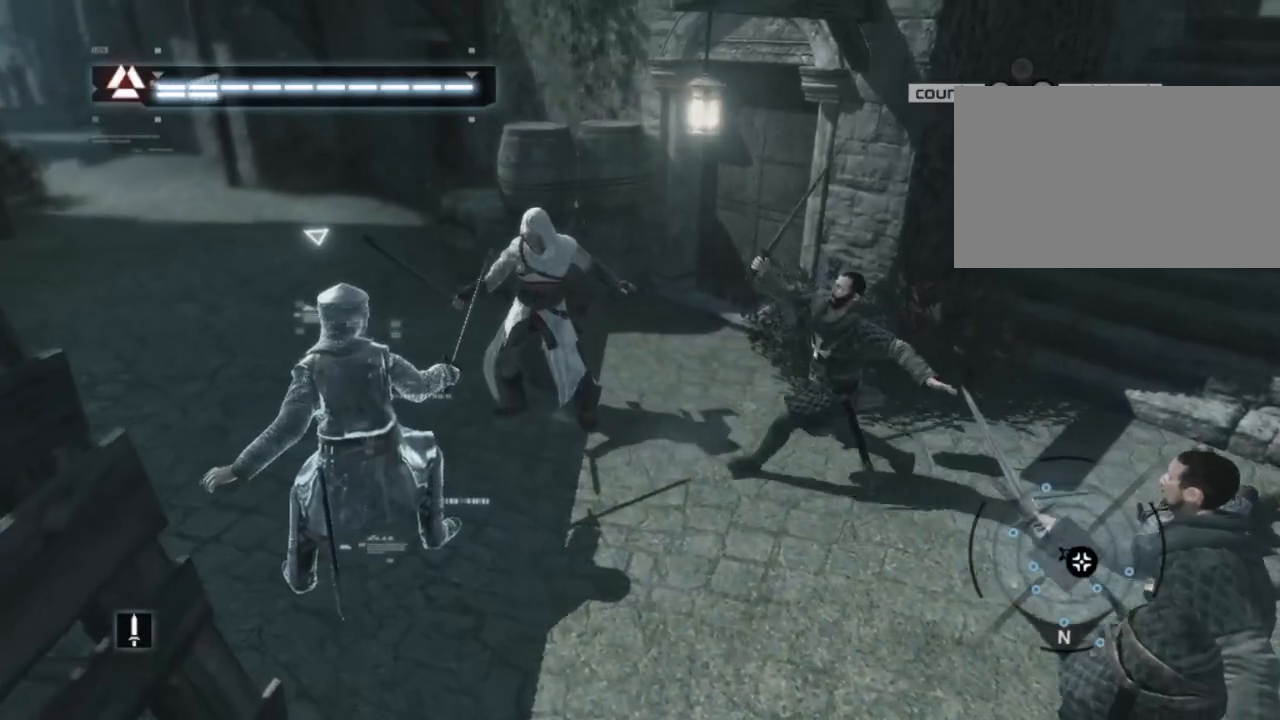
{"keys": ["a", "shift", "space"], "mouse": [], "mouse_move": "still", "events": [[167, "w", "up"], [317, "space", "down"]]}
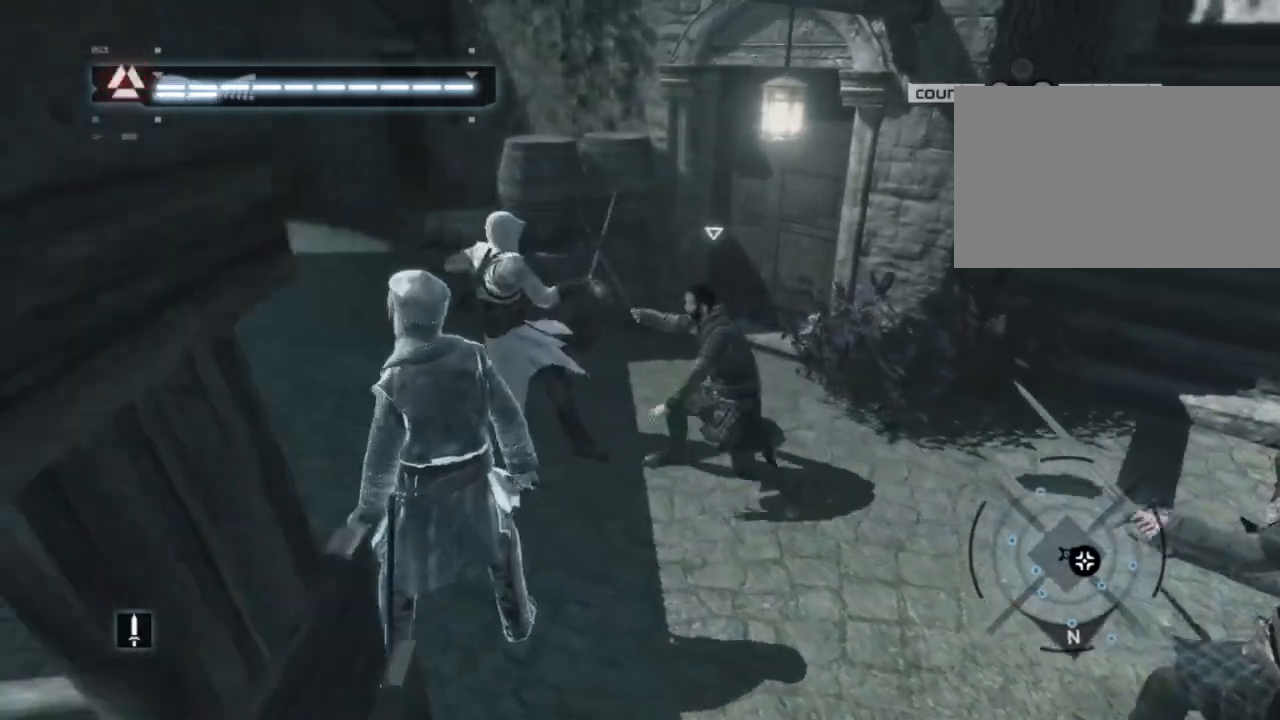
{"keys": ["a", "shift"], "mouse": [], "mouse_move": "still", "events": [[100, "space", "up"]]}